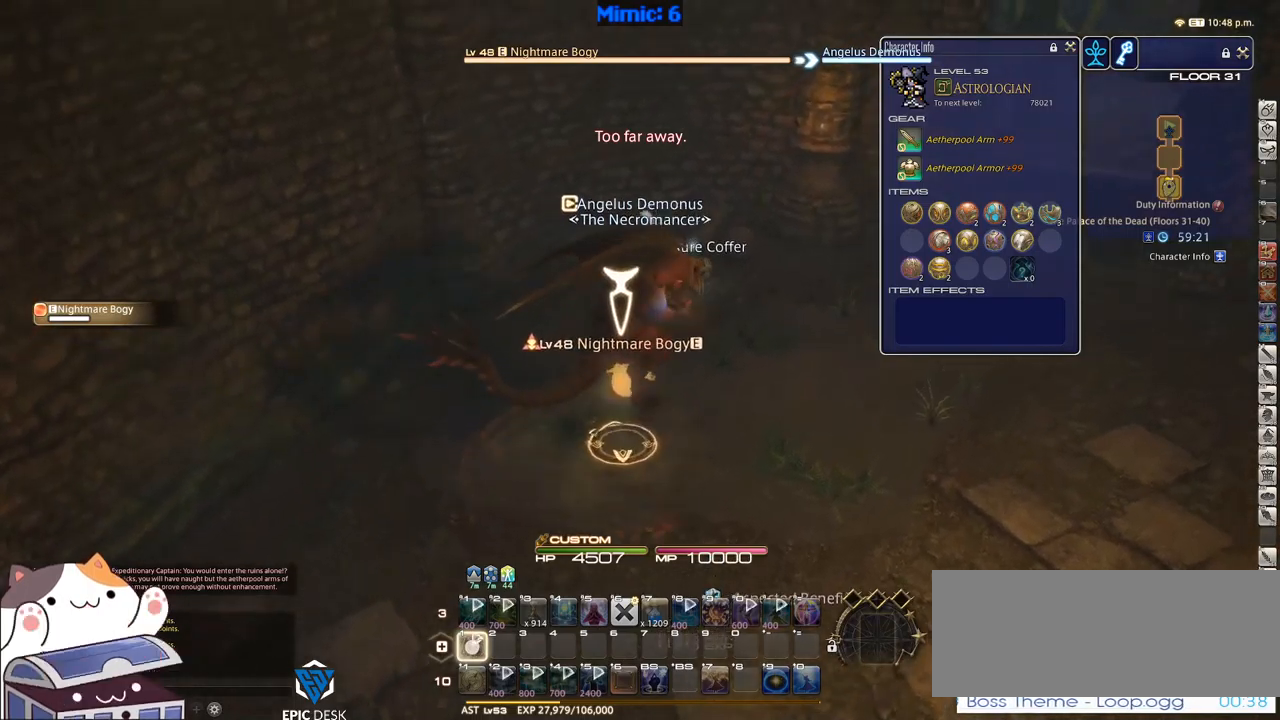
Gameplay with keyboard; each line is a JSON object with the keys held at the frame after it. "events" lists presses ("down") and releases ("up") of ".", "/", "0", "1", "2", "3", "4", "5", "6", "7", "8", "9", "a", "alt_l", "alt_r", "b", "backslash", "backspace", "c", "caps_lock", "comma", "ctrl_l", "ctrl_r", "d", "down", "e", "equals", "escape", "f", "f1", "f10", "f11", "f12", "f2", "f3", "f4", "f5", "f6", "f7", "f8", "f9", "g", "h", "i", "j", "k", "l", "lbracket", "left", "m", "minus", "n", "o", "p", "q", "quote", "r", "rbracket", "return", "right", "s", "semicolon", "shift_l", "shift_r", "space", "super", "t", "tab", "tilde", "u", "up", "v", "w", "x", "y" and "z" between this image and that frame as [ms after this image, input, new state], when the widget could be followed in between. No other keys are recorded. Mouse input is not recorded.
{"keys": ["d", "w"], "events": [[50, "1", "up"], [100, "minus", "down"], [183, "minus", "up"], [217, "d", "up"], [317, "d", "down"]]}
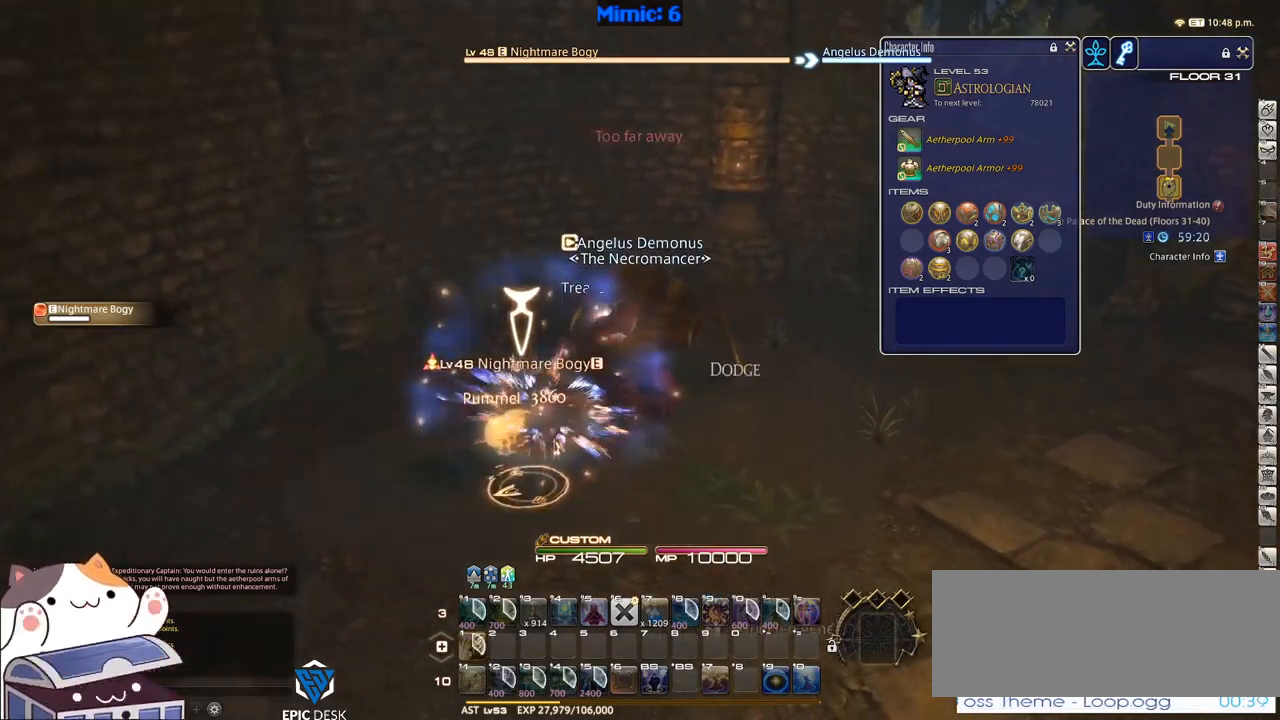
{"keys": ["w"], "events": [[17, "rbracket", "down"], [67, "space", "down"], [100, "rbracket", "up"], [150, "space", "up"], [200, "d", "up"]]}
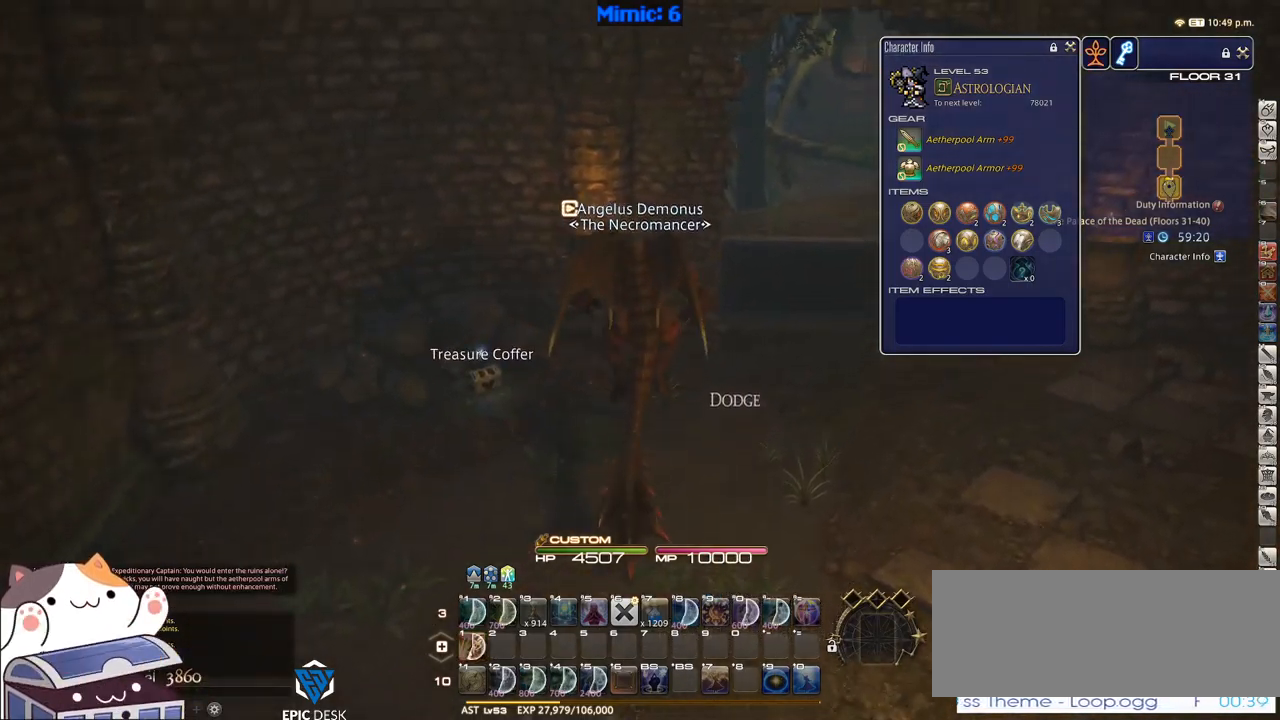
{"keys": ["w"], "events": [[250, "d", "down"], [350, "space", "down"], [483, "d", "up"], [483, "space", "up"]]}
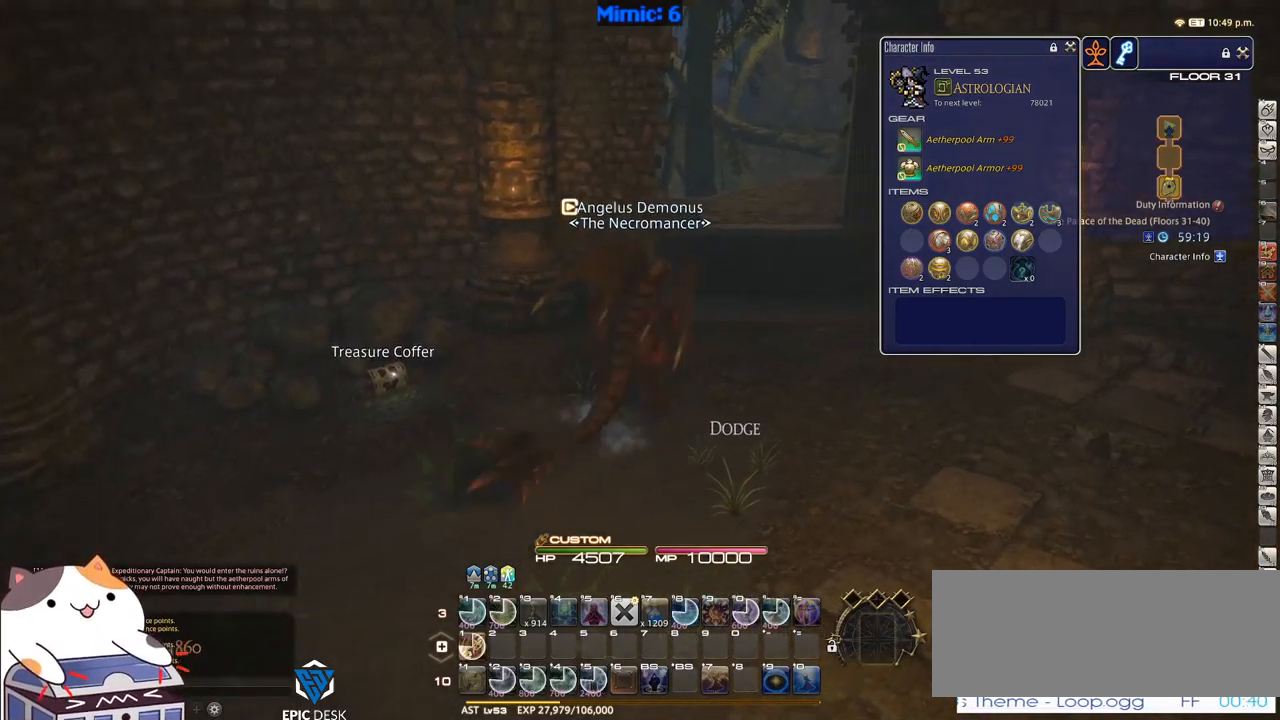
{"keys": ["p", "w"], "events": [[100, "alt_r", "down"], [133, "q", "down"], [233, "q", "up"], [267, "alt_r", "up"], [417, "p", "down"]]}
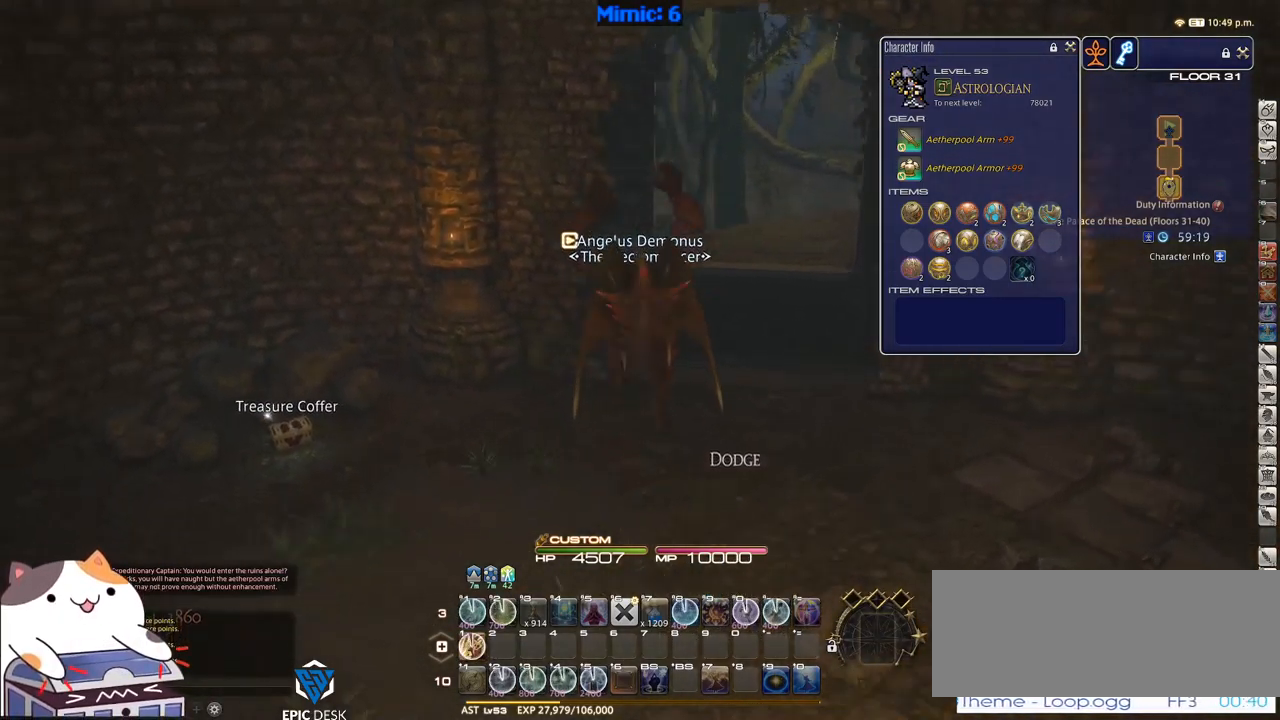
{"keys": ["w"], "events": [[150, "p", "up"], [200, "d", "down"], [200, "space", "down"], [283, "space", "up"], [350, "d", "up"], [350, "q", "down"], [483, "q", "up"]]}
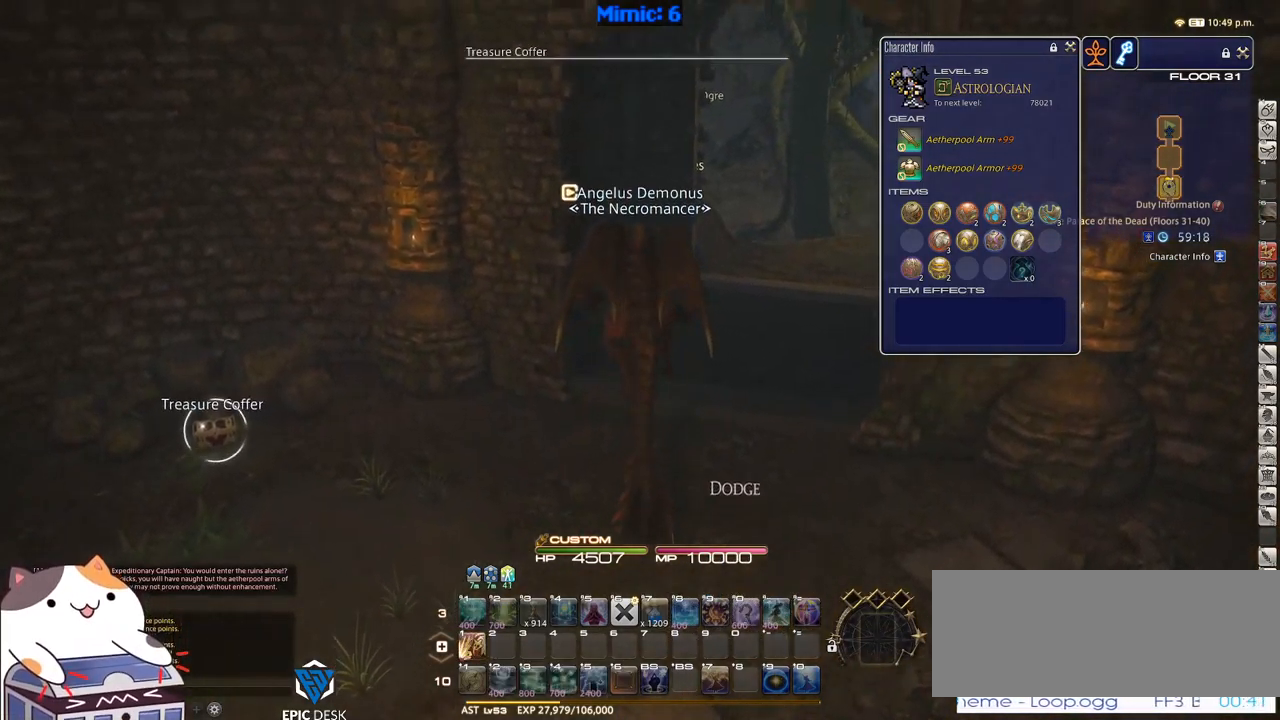
{"keys": ["d", "p", "w"], "events": [[350, "p", "down"], [450, "d", "down"], [450, "minus", "down"], [500, "minus", "up"]]}
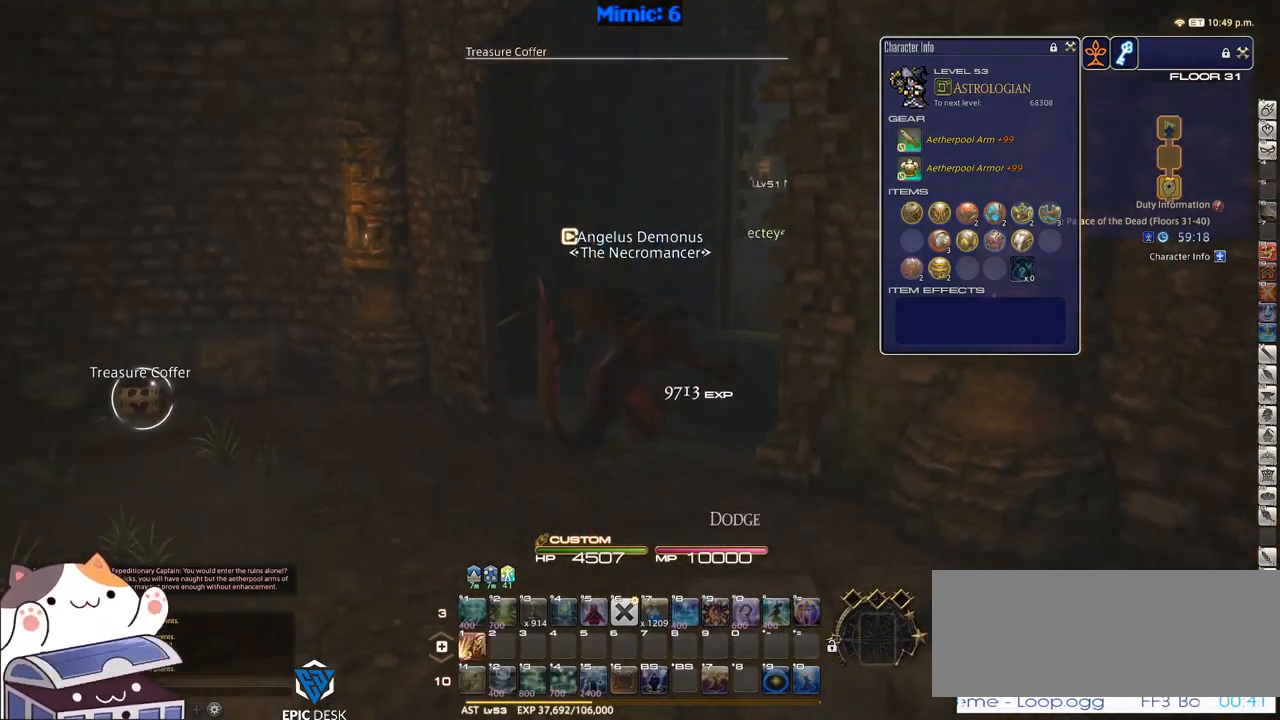
{"keys": ["w"], "events": [[33, "p", "up"], [33, "space", "down"], [83, "space", "up"], [133, "q", "down"], [183, "alt_r", "down"], [183, "d", "up"], [267, "q", "up"], [383, "alt_r", "up"]]}
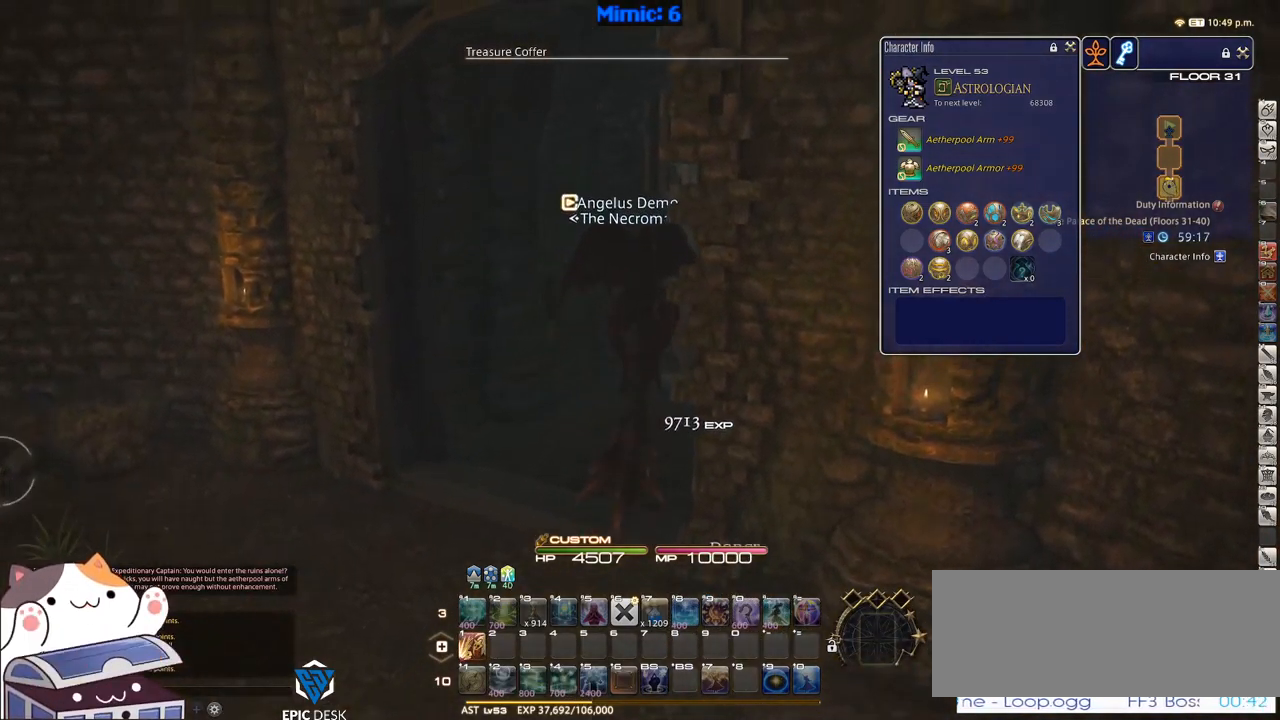
{"keys": ["alt_r", "d", "q", "w"], "events": [[50, "p", "down"], [250, "d", "down"], [333, "space", "down"], [383, "alt_r", "down"], [383, "p", "up"], [383, "q", "down"], [383, "space", "up"]]}
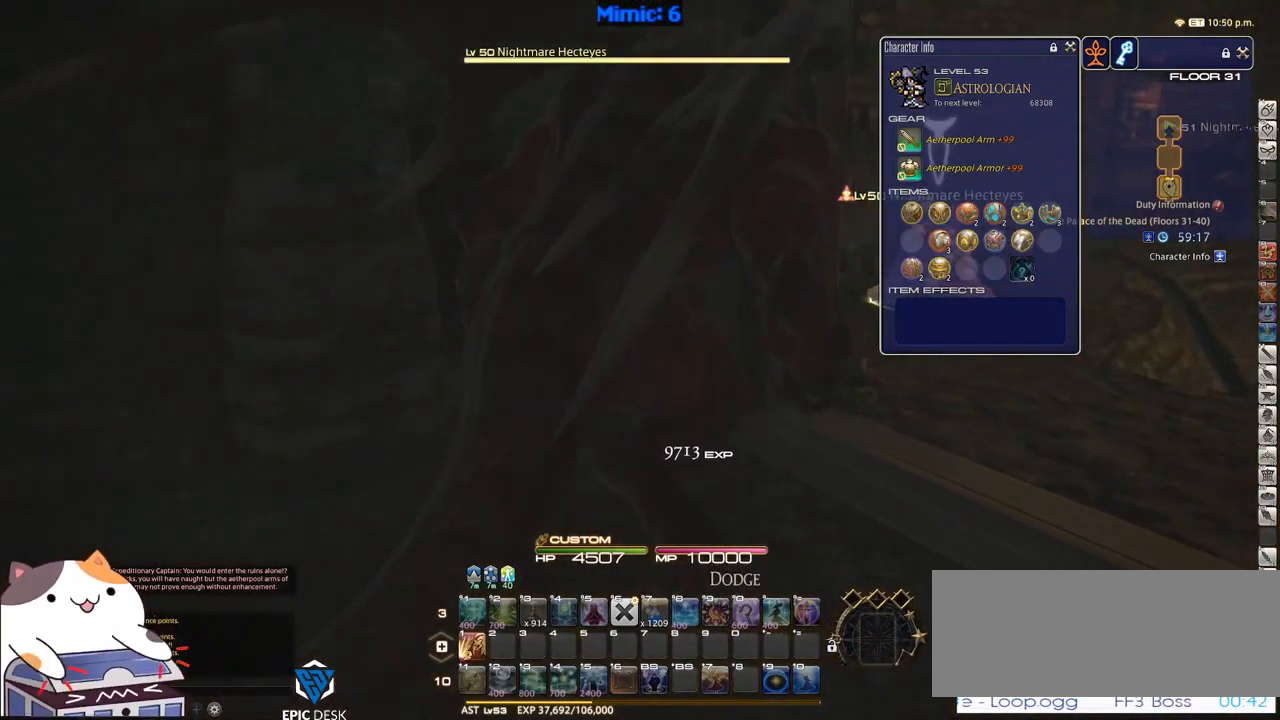
{"keys": ["d", "p", "w"], "events": [[33, "alt_r", "up"], [33, "d", "up"], [33, "q", "up"], [450, "p", "down"], [500, "d", "down"]]}
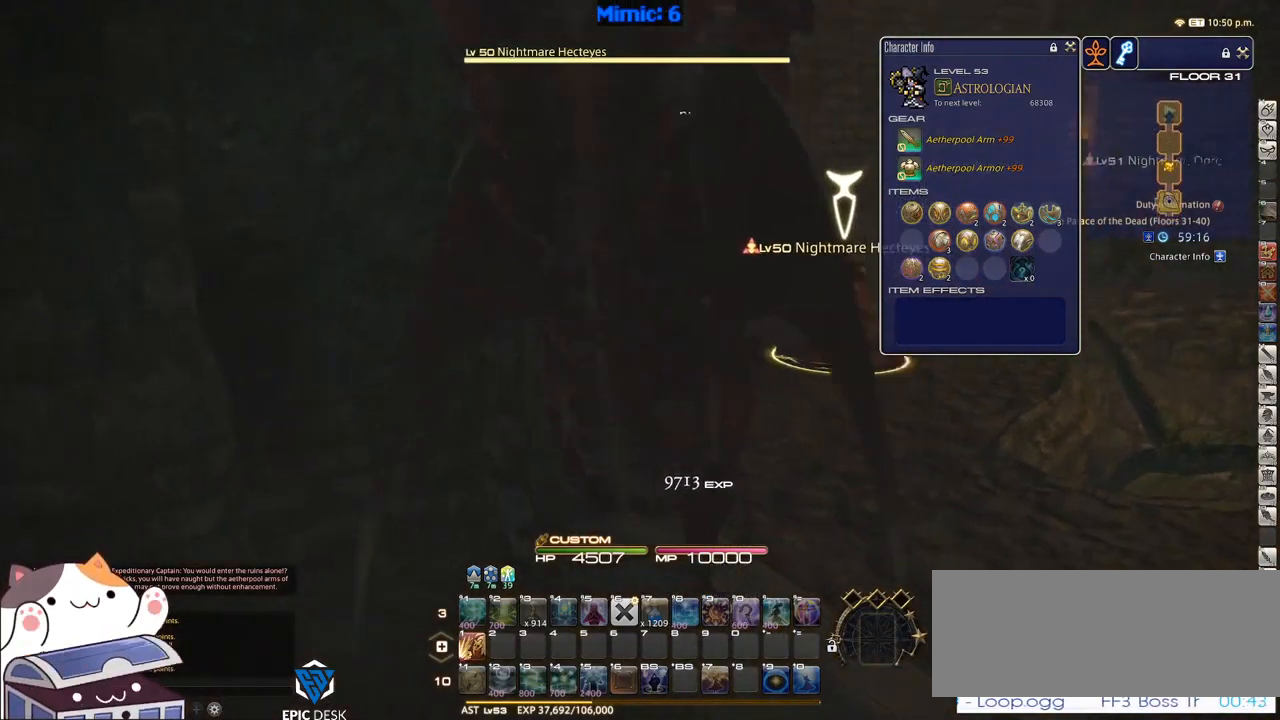
{"keys": ["lbracket", "w"], "events": [[183, "p", "up"], [234, "return", "down"], [317, "return", "up"], [467, "d", "up"], [500, "lbracket", "down"]]}
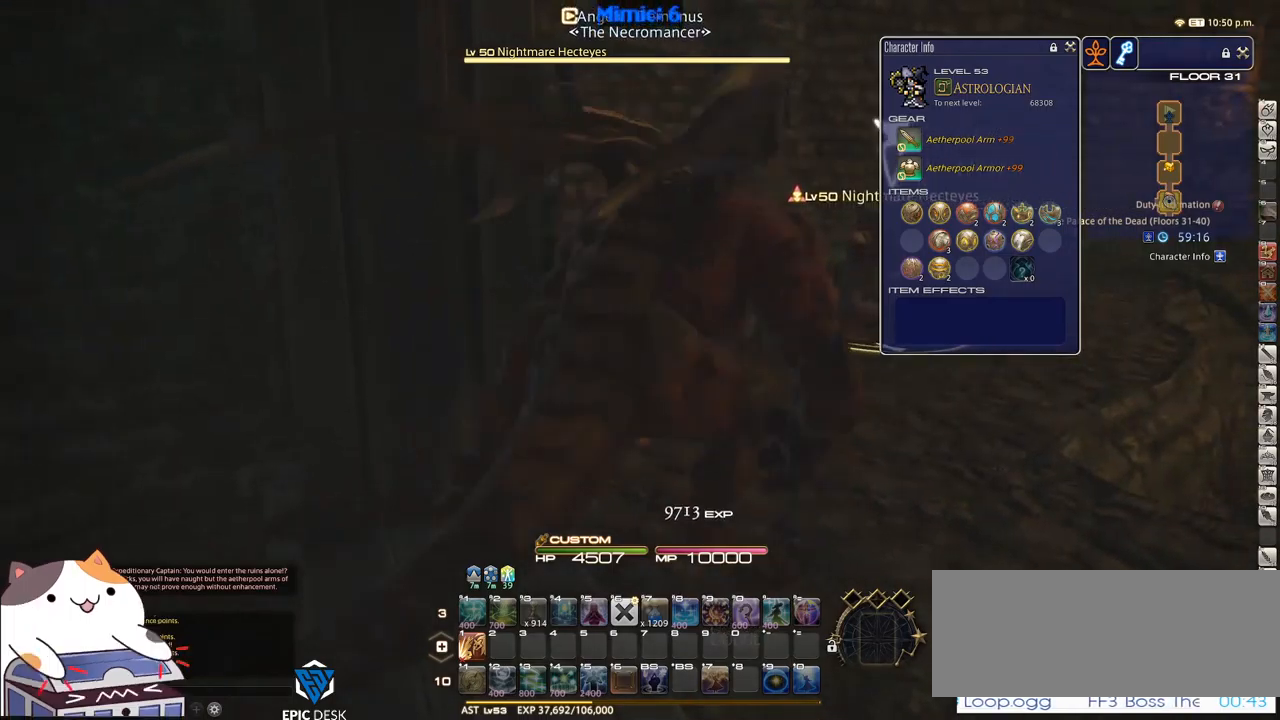
{"keys": ["w"], "events": [[100, "lbracket", "up"]]}
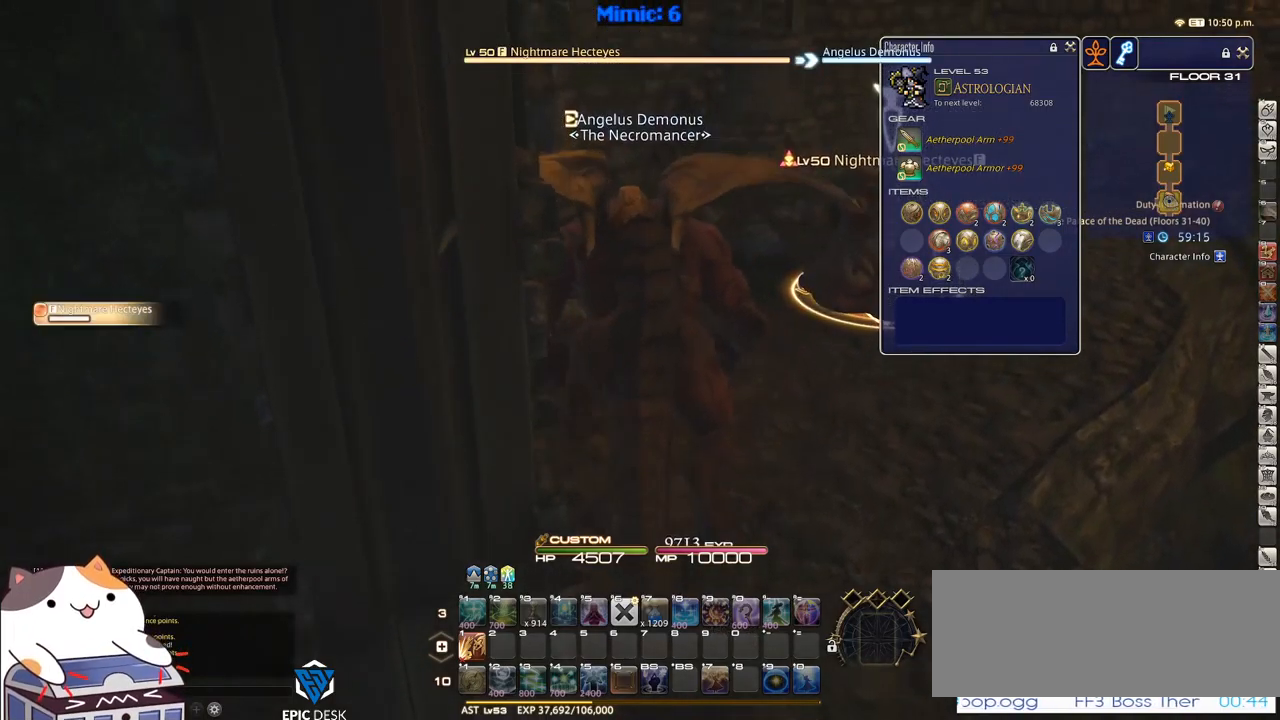
{"keys": ["d", "w"], "events": [[484, "d", "down"]]}
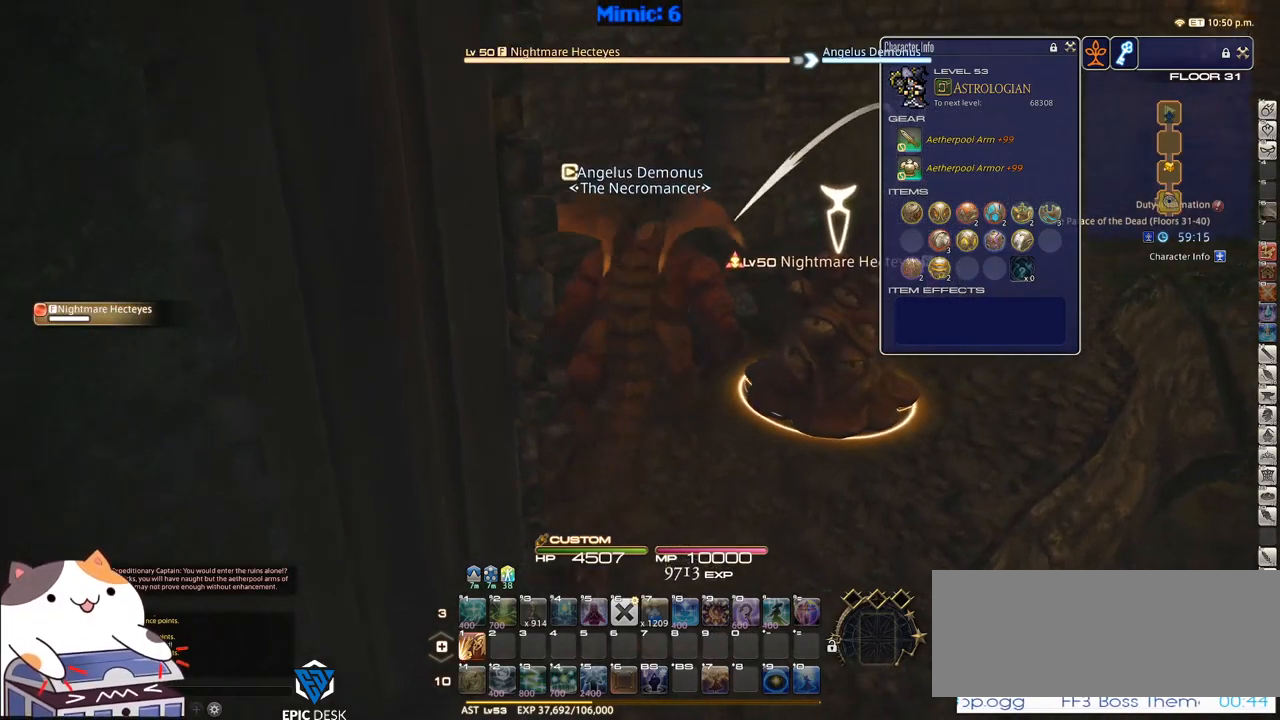
{"keys": ["w"], "events": [[84, "d", "up"], [134, "1", "down"], [284, "1", "up"], [317, "1", "down"], [367, "1", "up"]]}
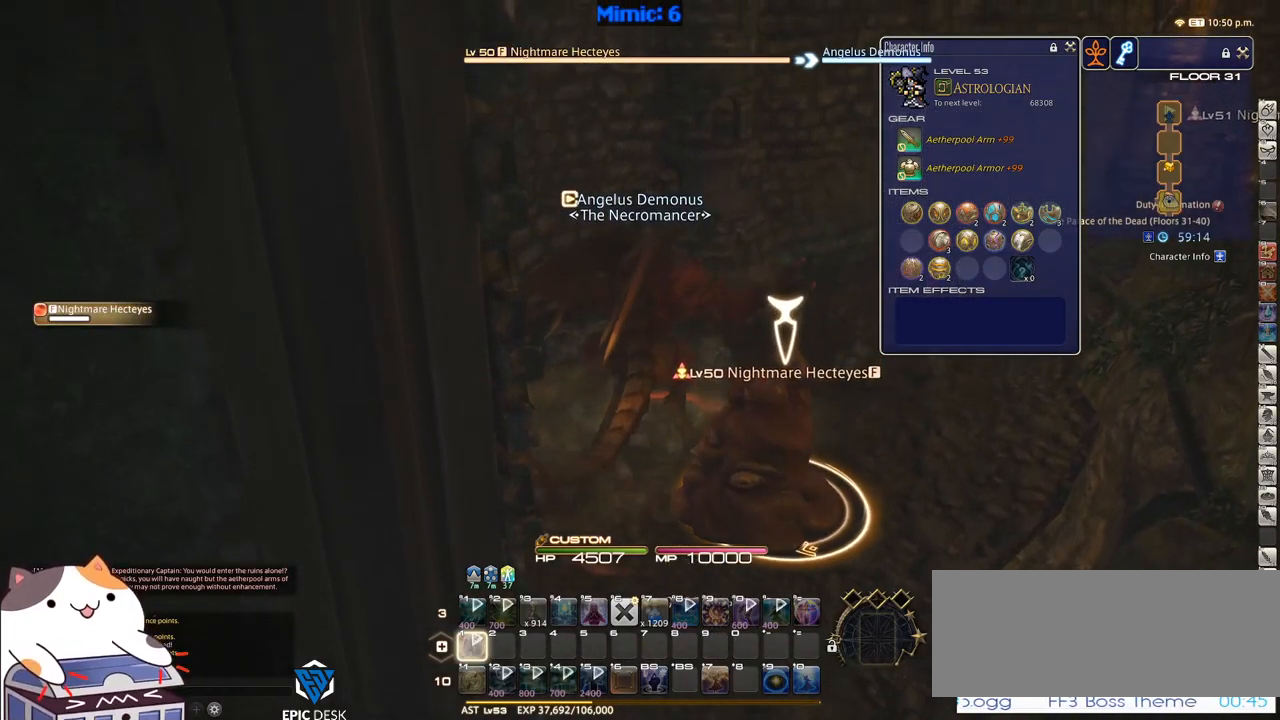
{"keys": ["w"], "events": [[50, "1", "down"], [150, "1", "up"], [284, "d", "down"], [334, "space", "down"], [400, "space", "up"], [434, "d", "up"]]}
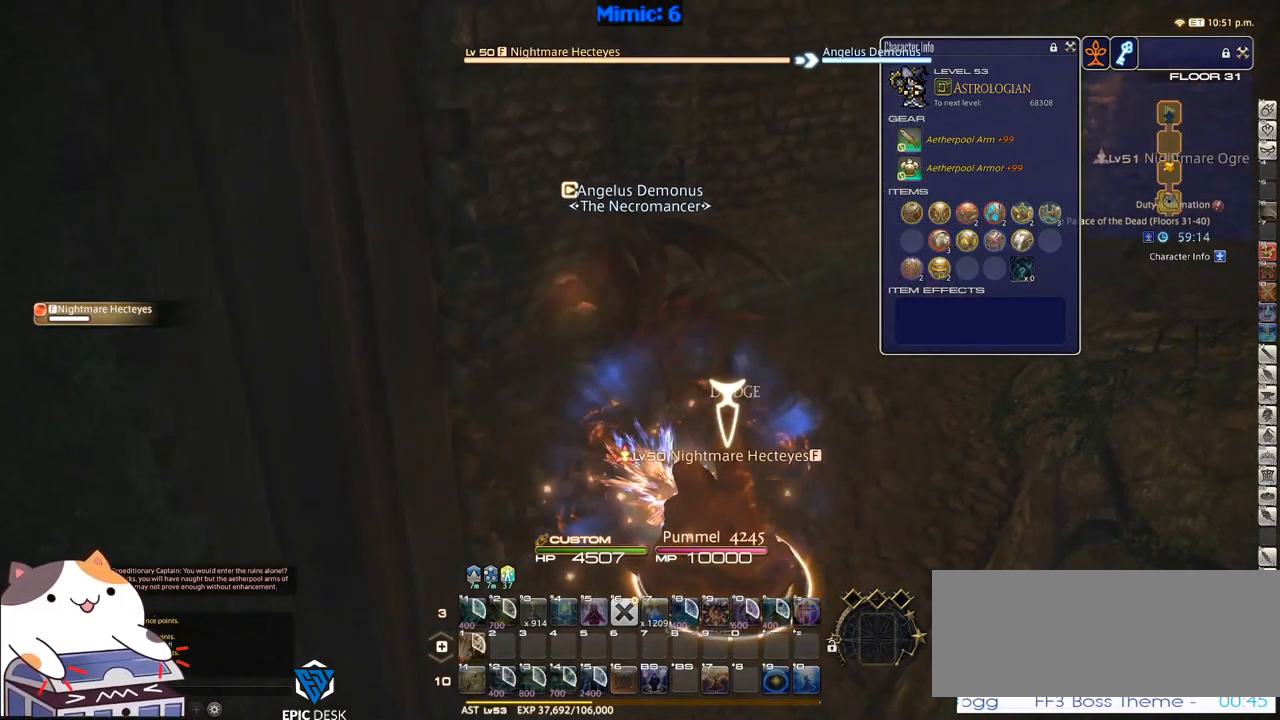
{"keys": ["w"], "events": [[117, "q", "down"], [217, "q", "up"], [400, "return", "down"], [450, "return", "up"]]}
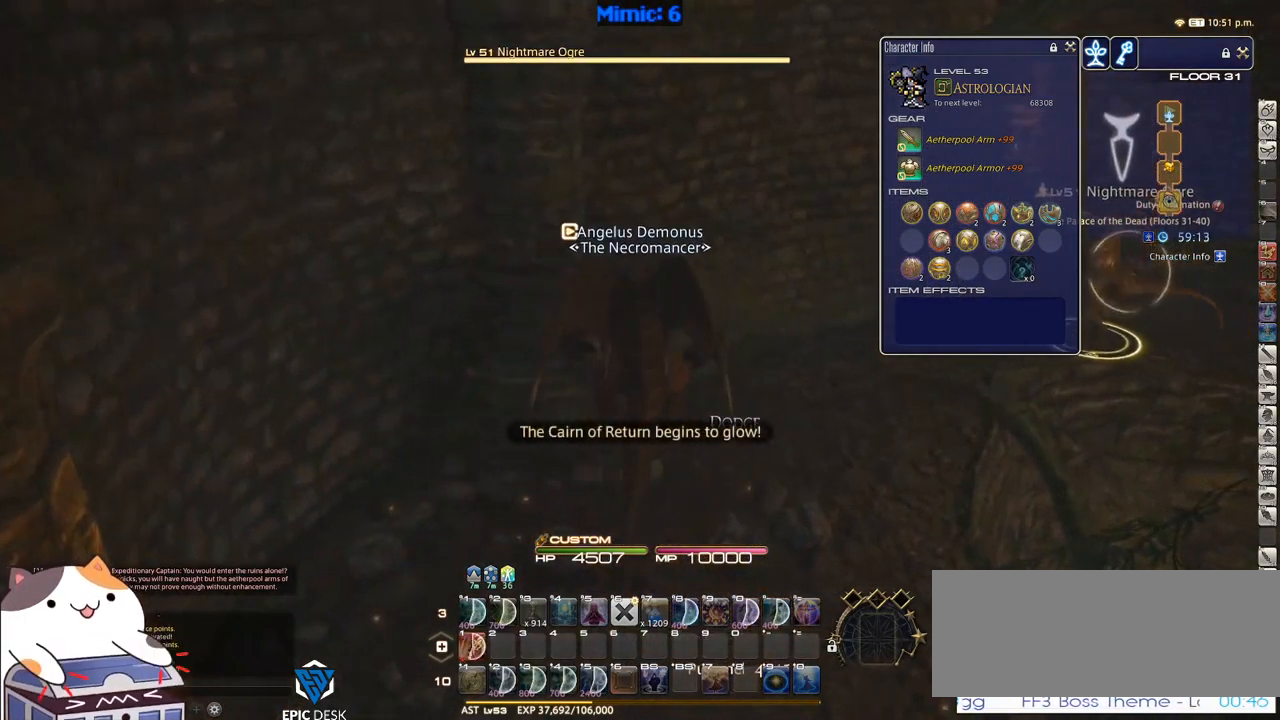
{"keys": ["w"], "events": [[34, "return", "down"], [100, "d", "down"], [134, "return", "up"], [134, "space", "down"], [284, "d", "up"], [284, "space", "up"]]}
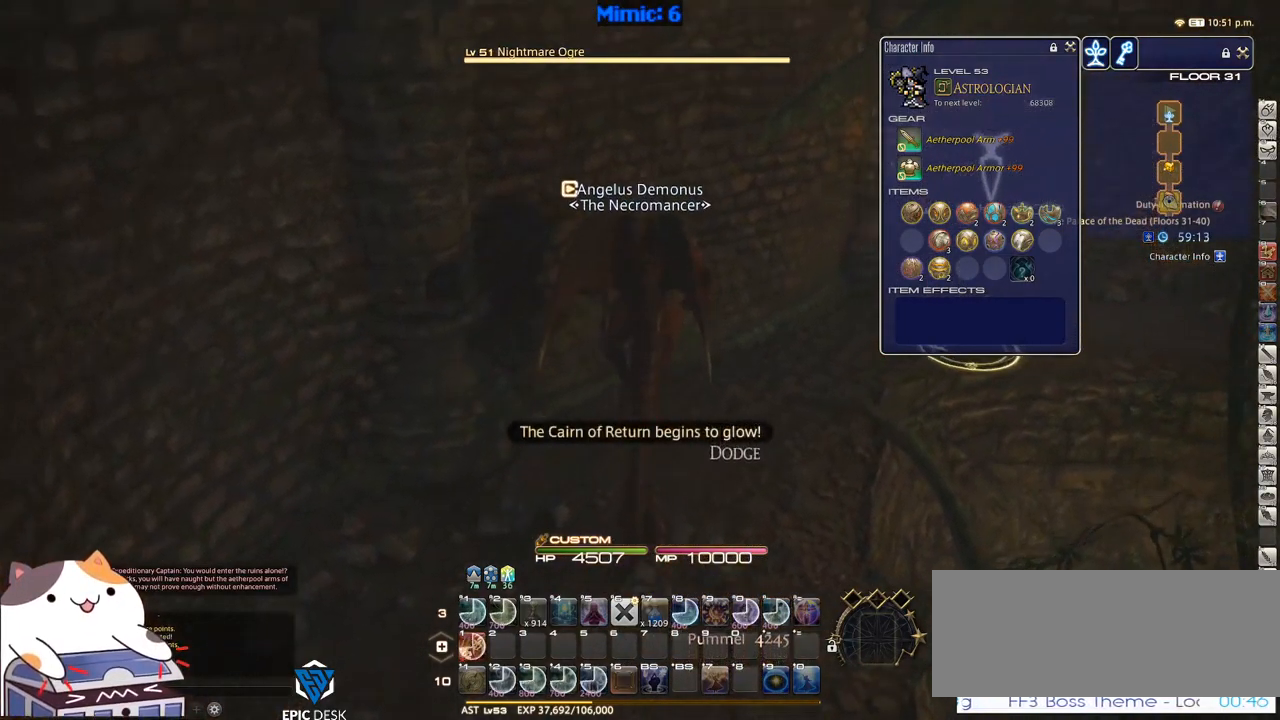
{"keys": ["d", "w"], "events": [[434, "d", "down"], [434, "lbracket", "down"], [467, "lbracket", "up"]]}
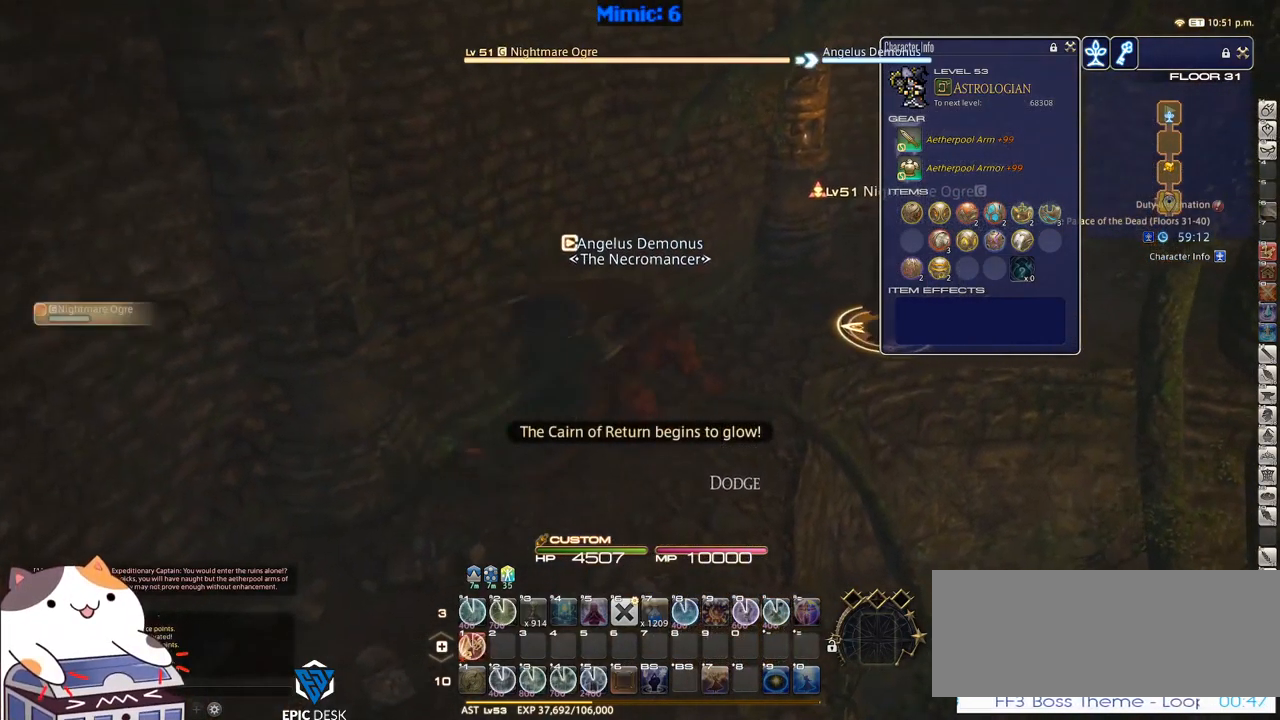
{"keys": ["w"], "events": [[34, "space", "down"], [117, "d", "up"], [117, "space", "up"], [217, "return", "down"], [300, "return", "up"]]}
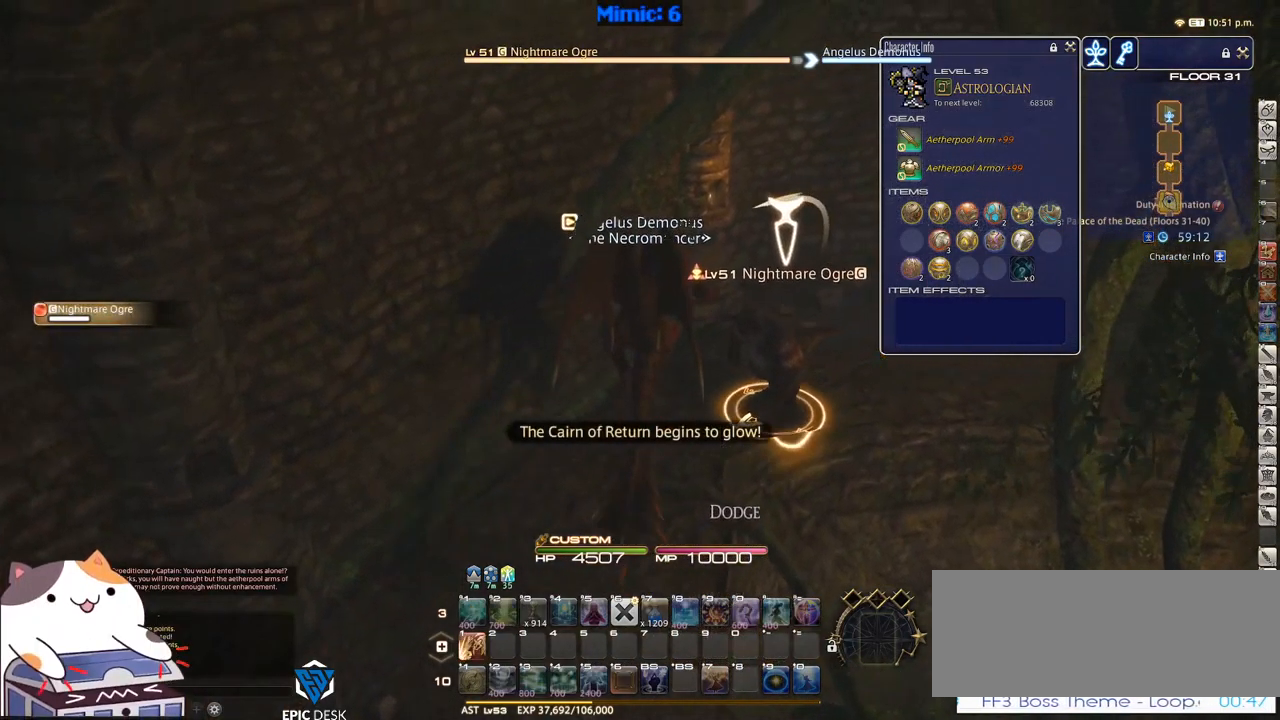
{"keys": ["1", "d", "w"], "events": [[234, "rbracket", "down"], [284, "d", "down"], [284, "rbracket", "up"], [367, "1", "down"], [417, "1", "up"], [467, "1", "down"]]}
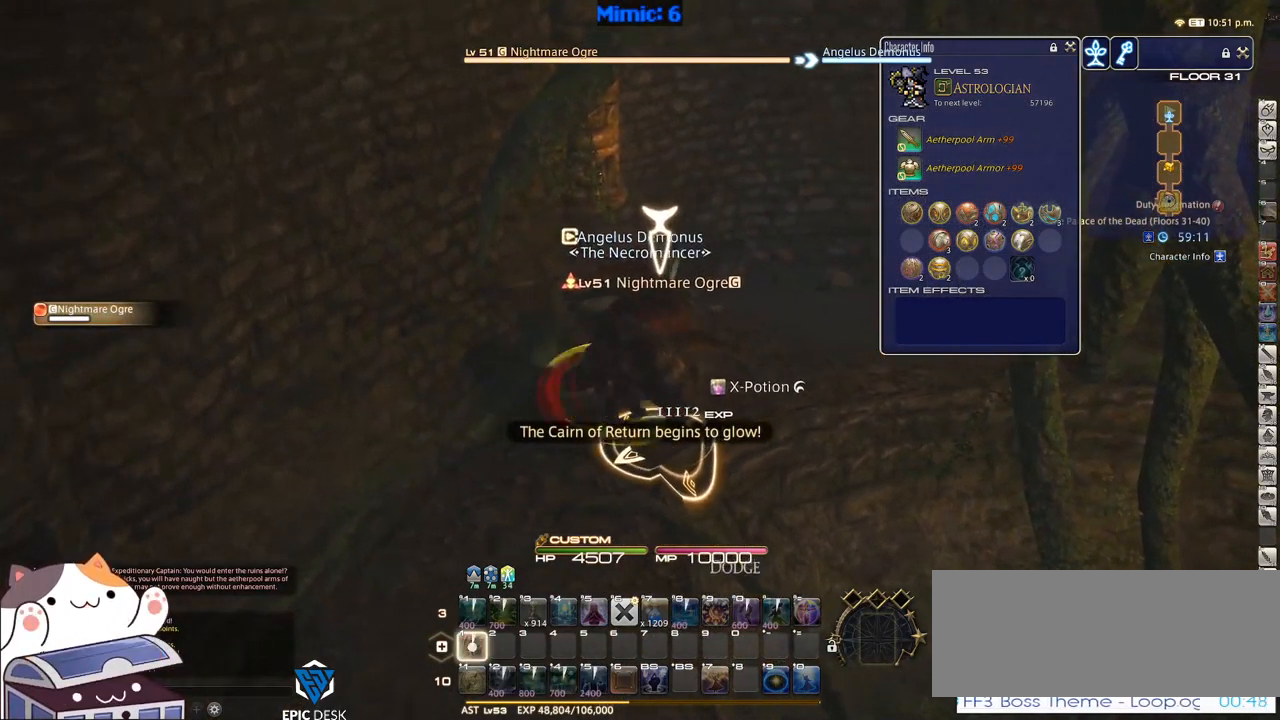
{"keys": ["w"], "events": [[50, "1", "up"], [100, "1", "down"], [200, "1", "up"], [200, "space", "down"], [283, "space", "up"], [333, "d", "up"]]}
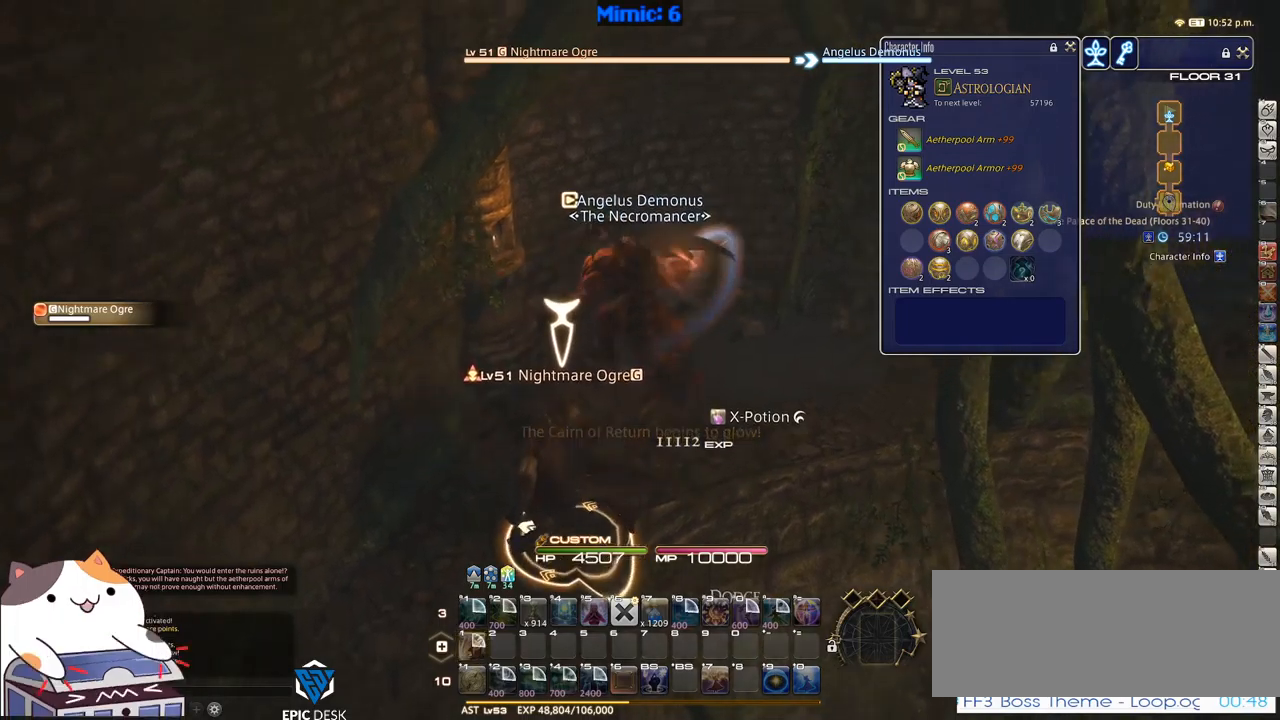
{"keys": ["d", "w"], "events": [[216, "rbracket", "down"], [316, "rbracket", "up"], [400, "minus", "down"], [450, "minus", "up"], [500, "d", "down"]]}
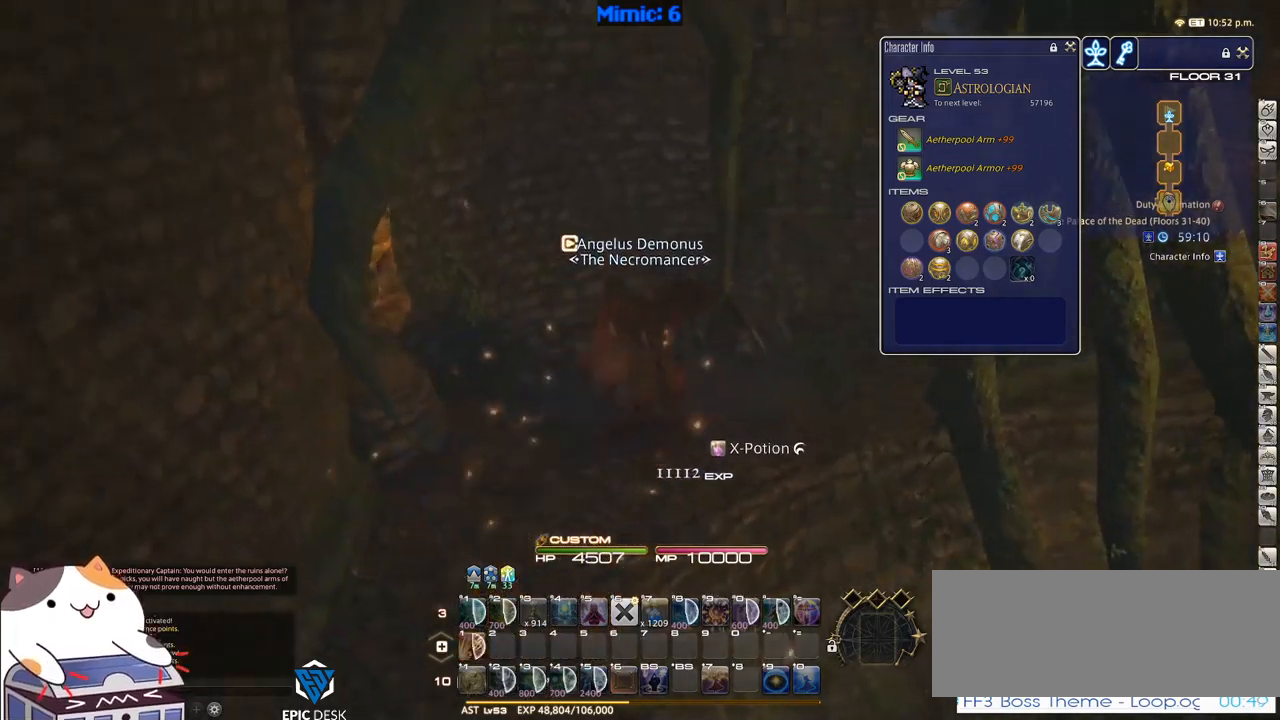
{"keys": ["w"], "events": [[50, "space", "down"], [183, "d", "up"], [183, "space", "up"]]}